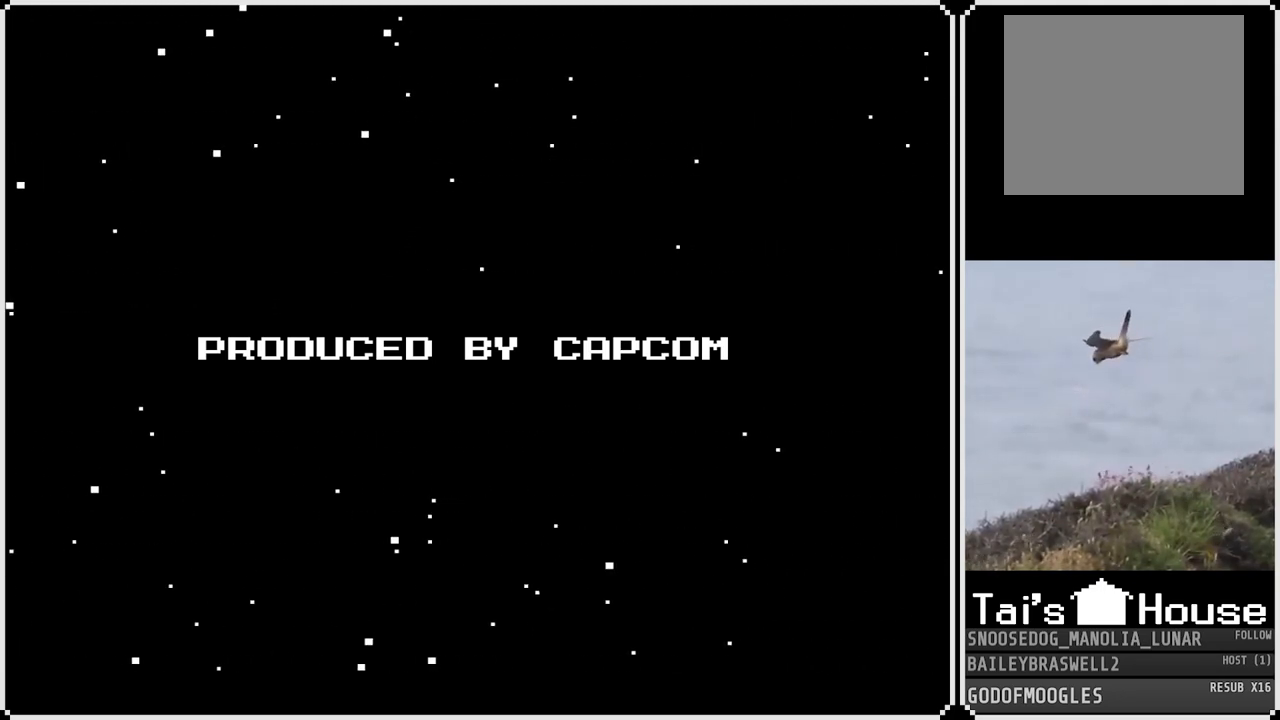
Gameplay with a controller (PlayStation layout); each line is a JSON object with the inputs held at the frame after it. "events" lists button and stick changes between this image and that frame as [ms after this image, input, new state], when the widget could be followed in between.
{"buttons": [], "left_stick": "center", "right_stick": "center", "events": [[133, "CROSS", "down"], [383, "CROSS", "up"]]}
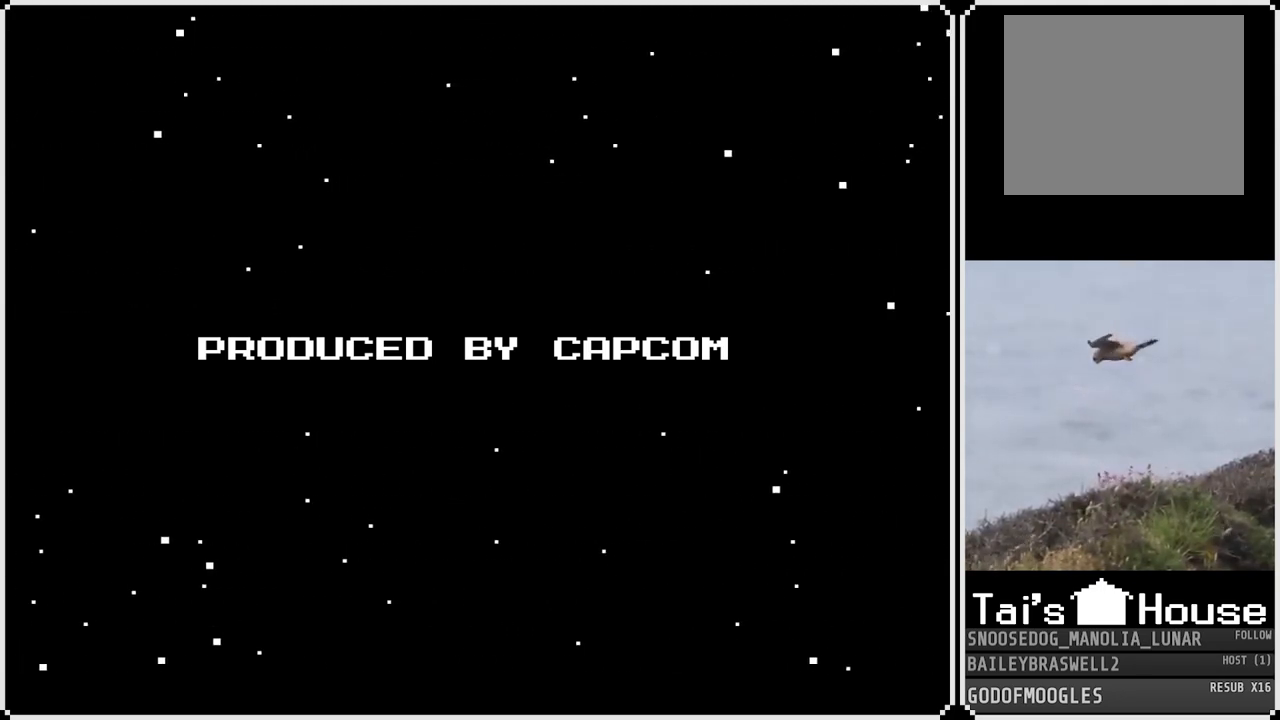
{"buttons": [], "left_stick": "center", "right_stick": "center", "events": []}
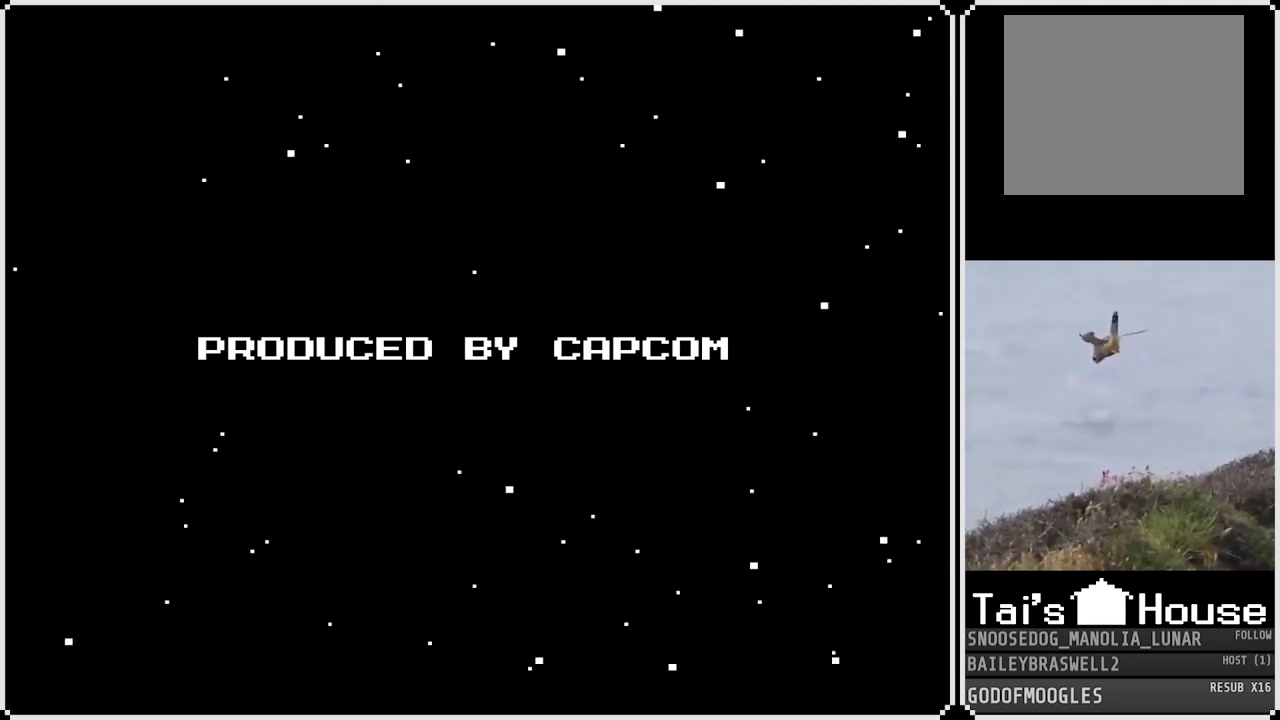
{"buttons": [], "left_stick": "center", "right_stick": "center", "events": [[150, "START", "down"], [383, "START", "up"]]}
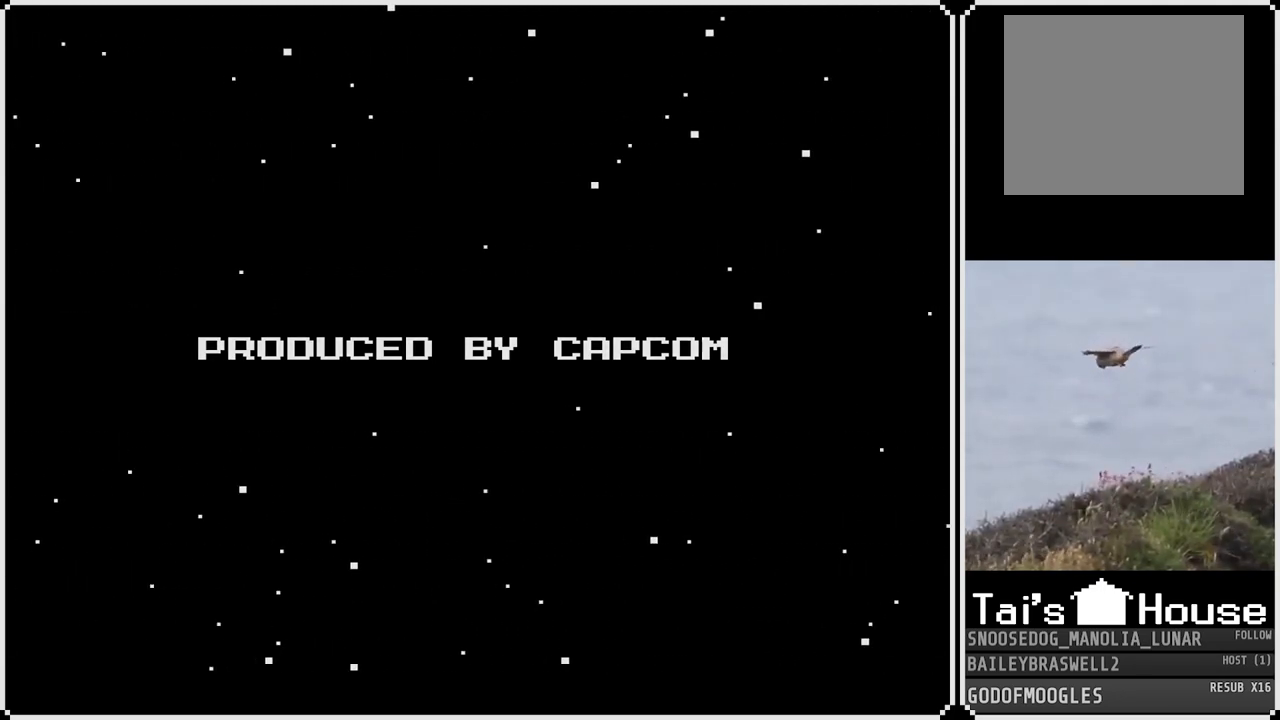
{"buttons": [], "left_stick": "center", "right_stick": "center", "events": []}
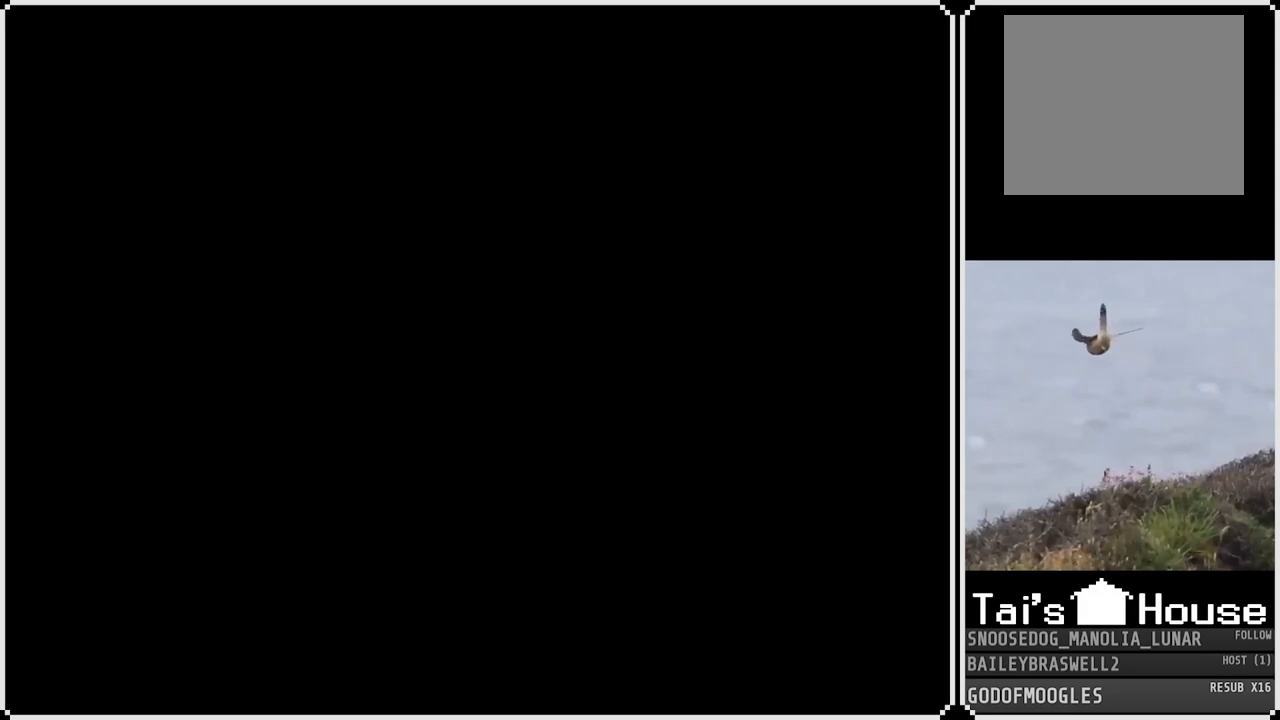
{"buttons": [], "left_stick": "center", "right_stick": "center", "events": []}
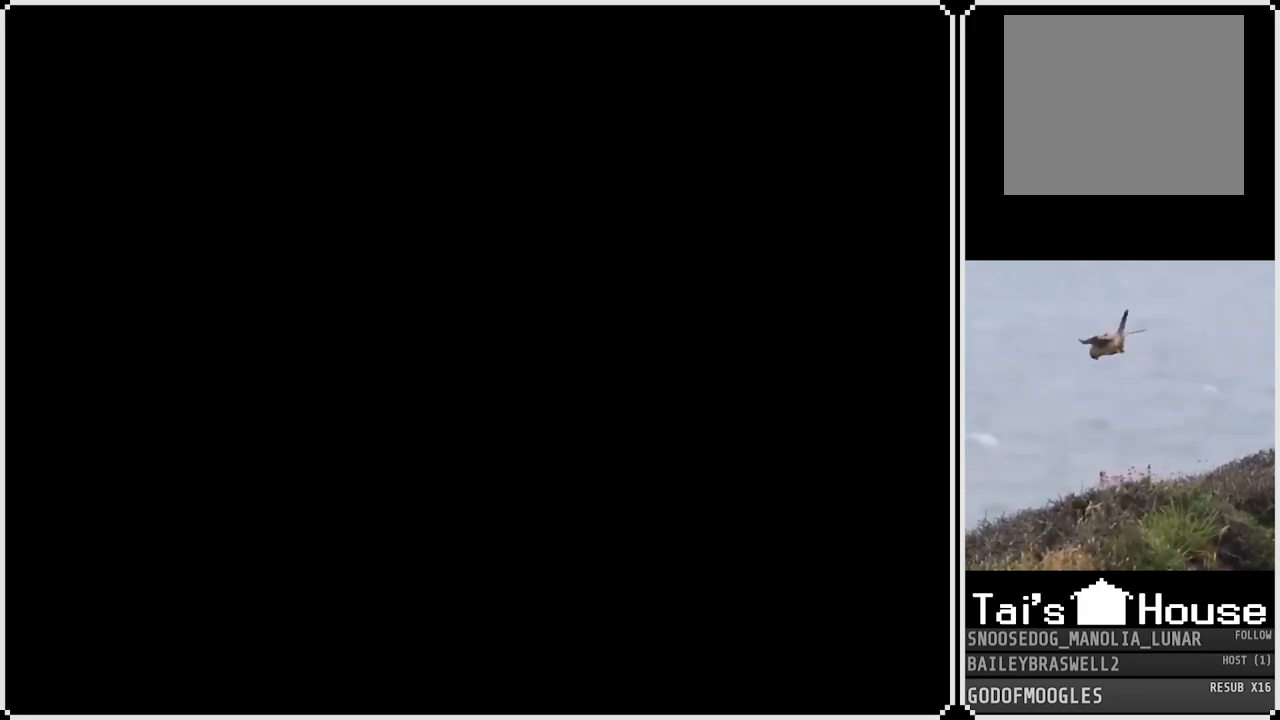
{"buttons": [], "left_stick": "center", "right_stick": "center", "events": []}
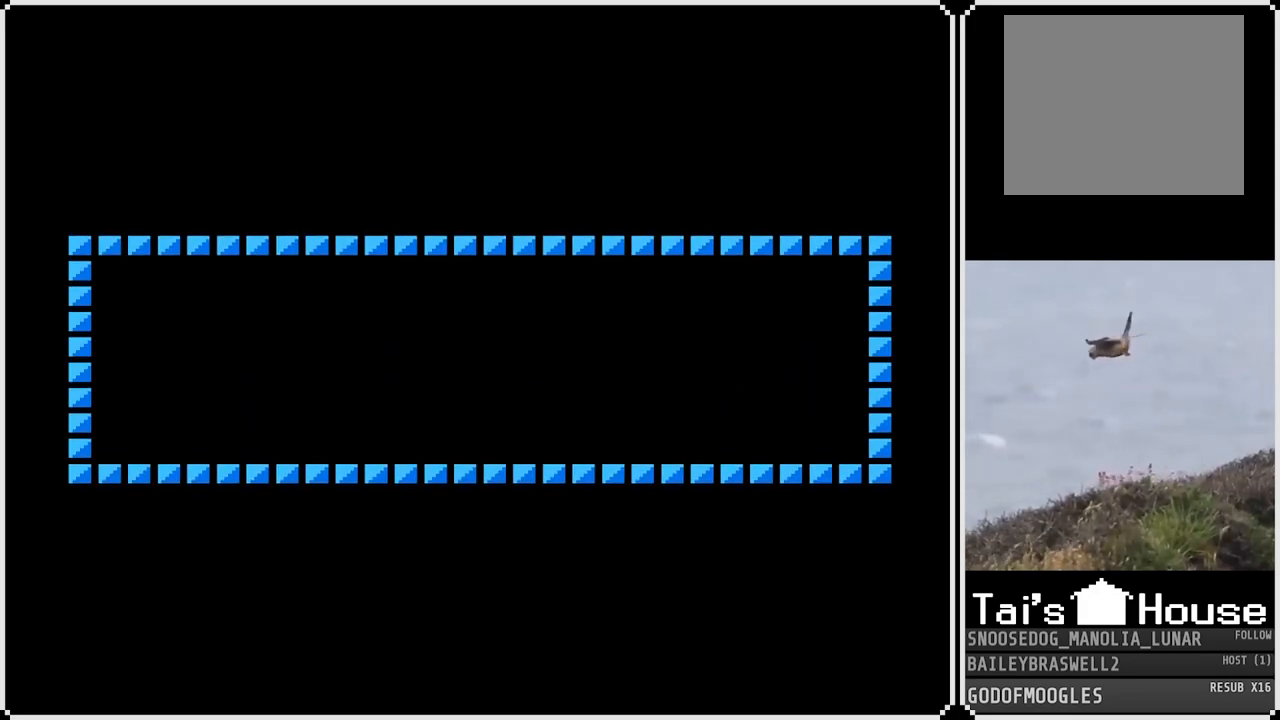
{"buttons": [], "left_stick": "center", "right_stick": "center", "events": []}
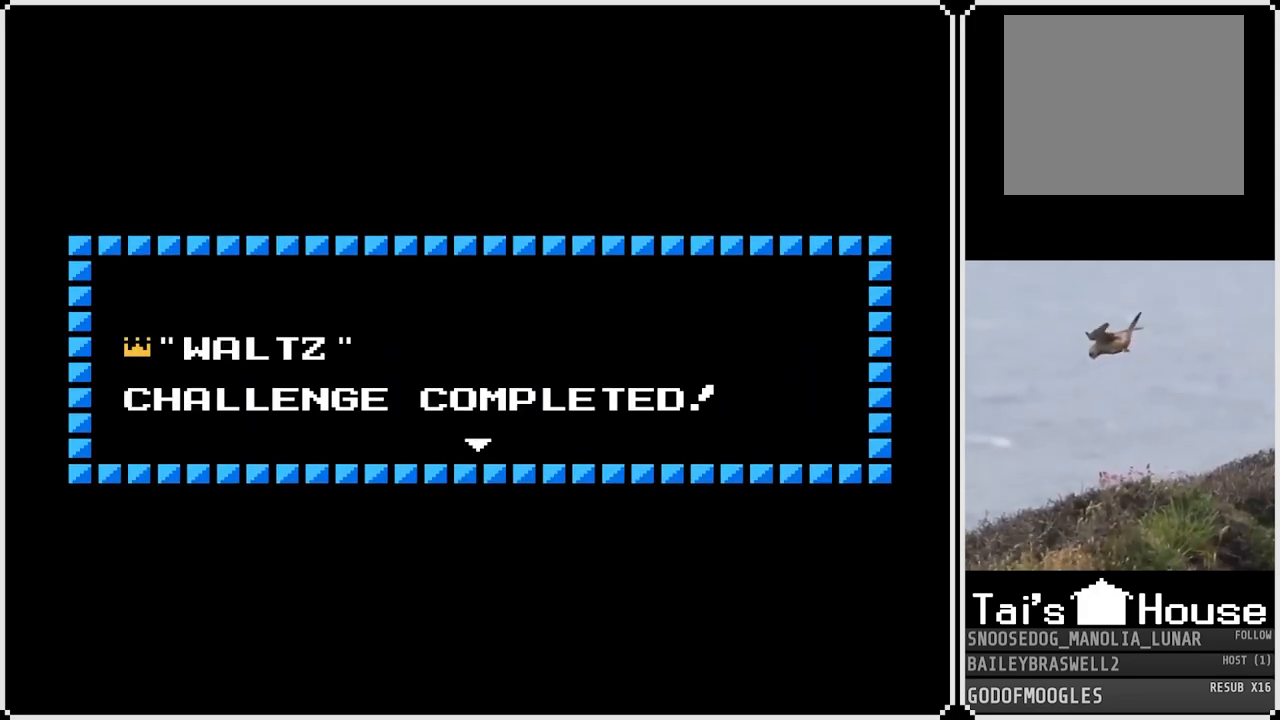
{"buttons": ["CROSS"], "left_stick": "center", "right_stick": "center", "events": [[467, "CROSS", "down"]]}
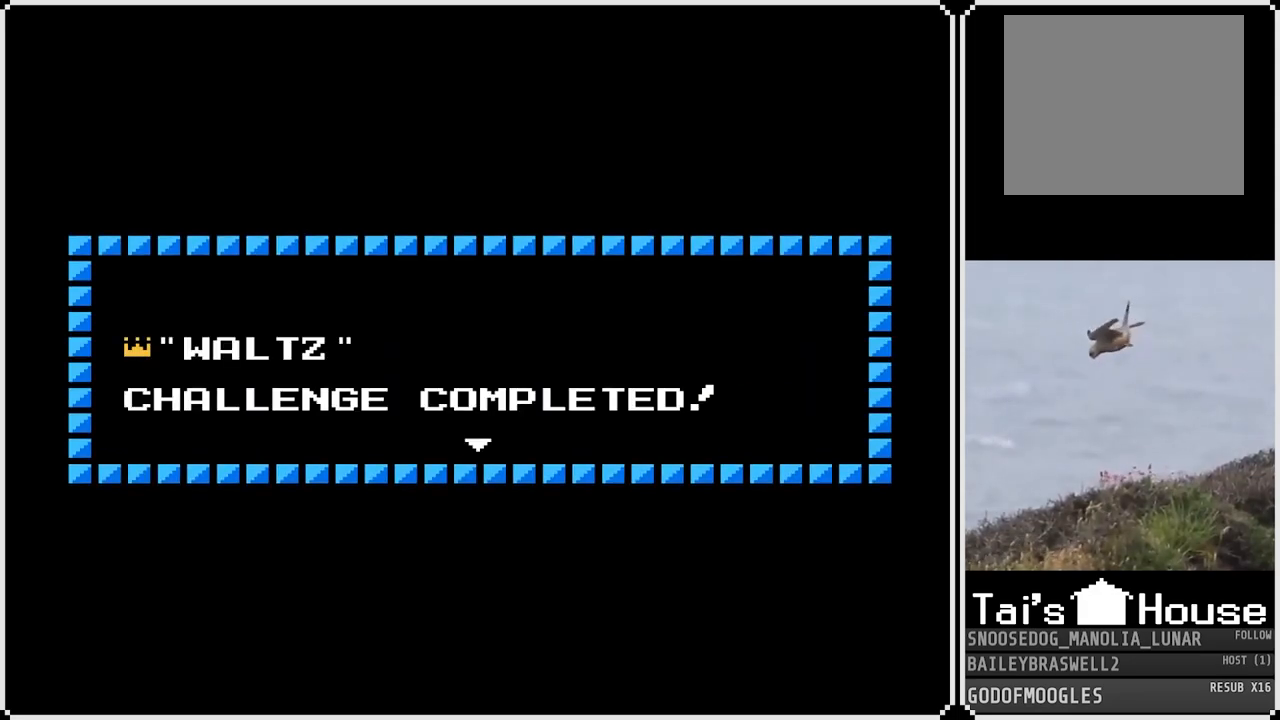
{"buttons": [], "left_stick": "center", "right_stick": "center", "events": [[100, "CROSS", "up"]]}
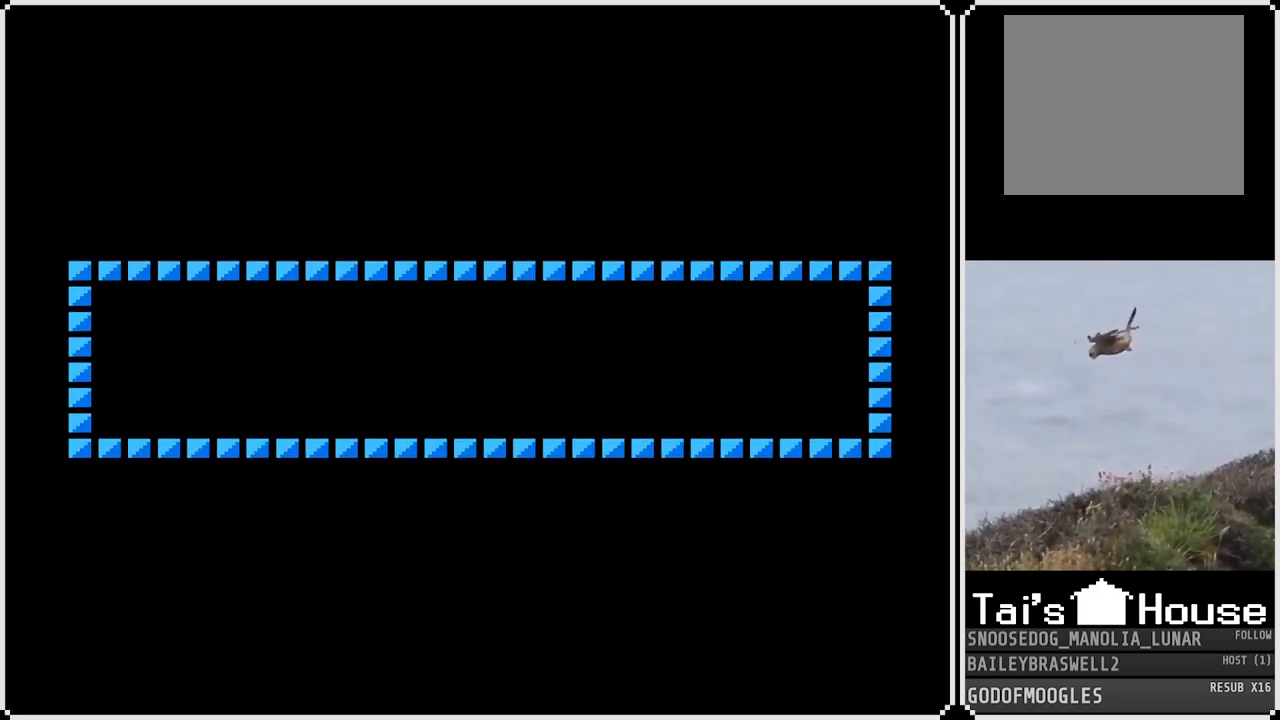
{"buttons": [], "left_stick": "center", "right_stick": "center", "events": []}
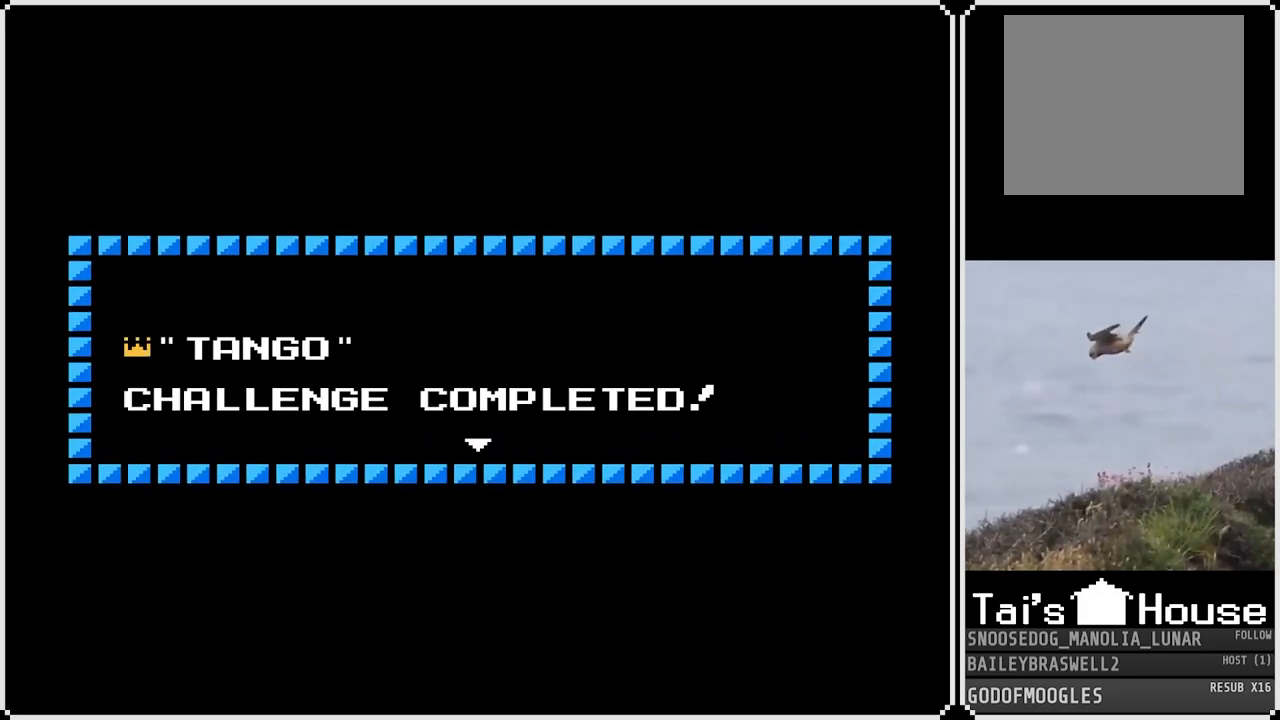
{"buttons": [], "left_stick": "center", "right_stick": "center", "events": [[200, "CROSS", "down"], [317, "CROSS", "up"]]}
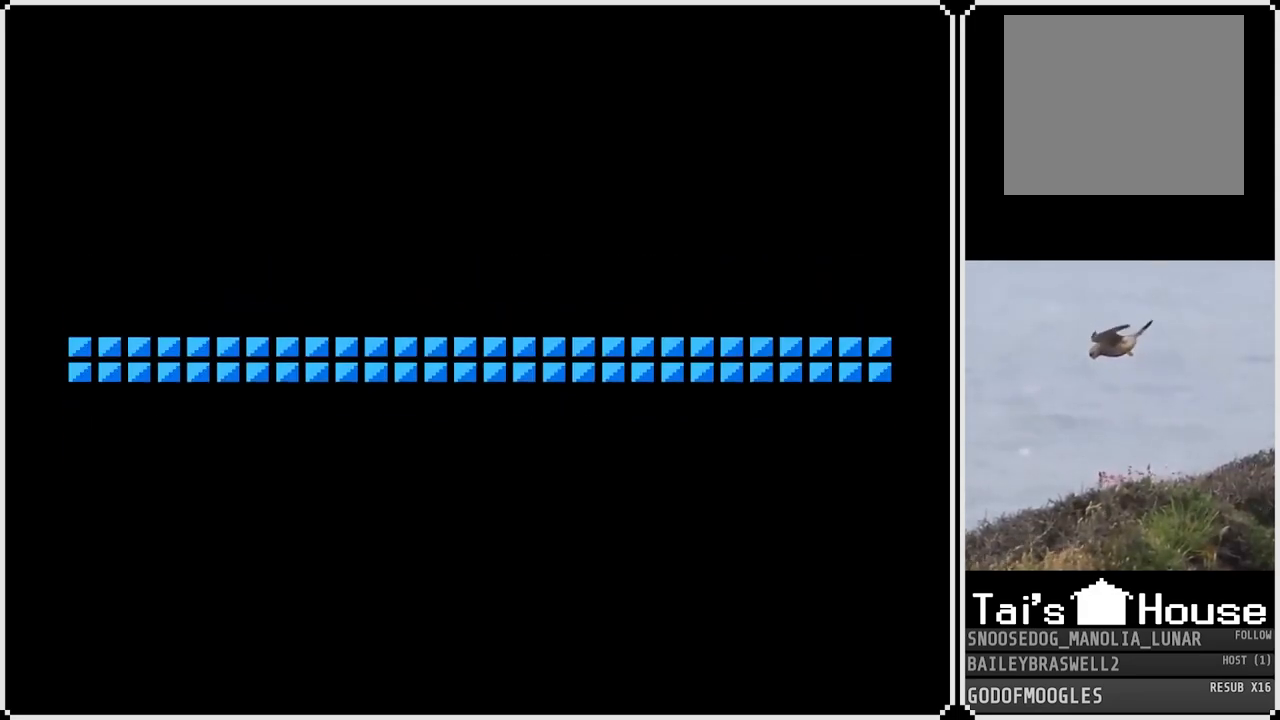
{"buttons": [], "left_stick": "center", "right_stick": "center", "events": []}
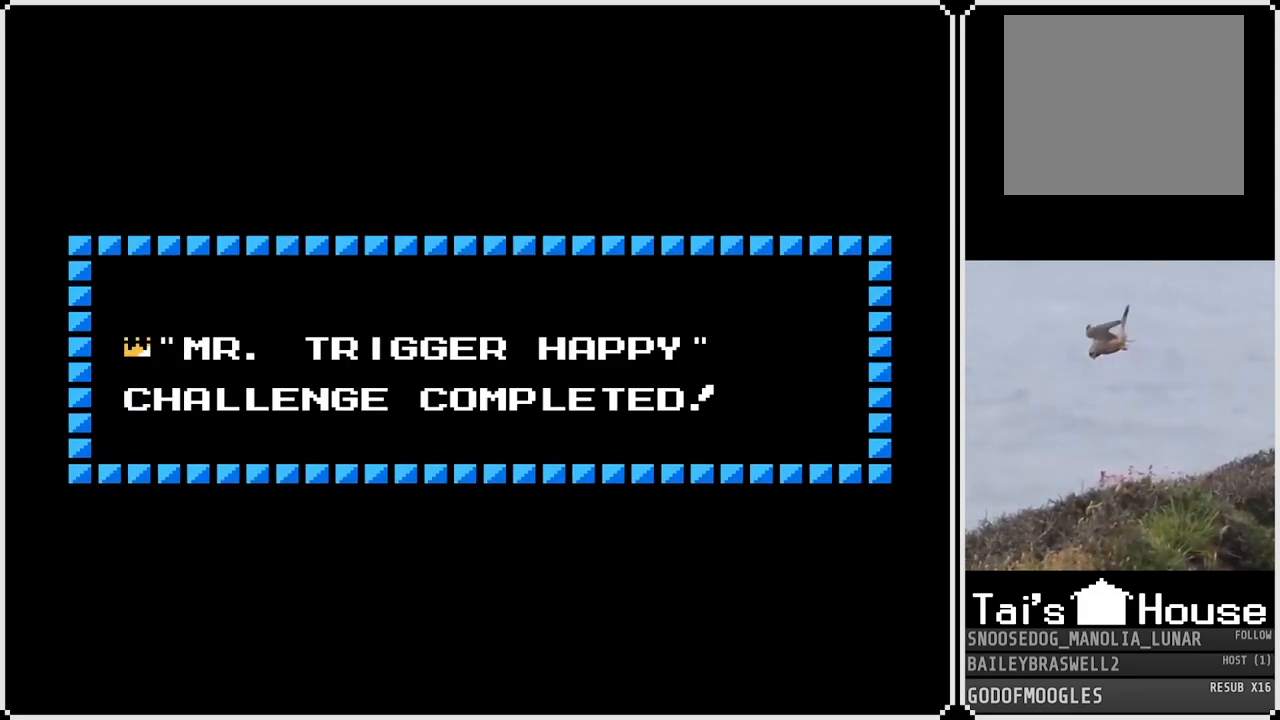
{"buttons": [], "left_stick": "center", "right_stick": "center", "events": []}
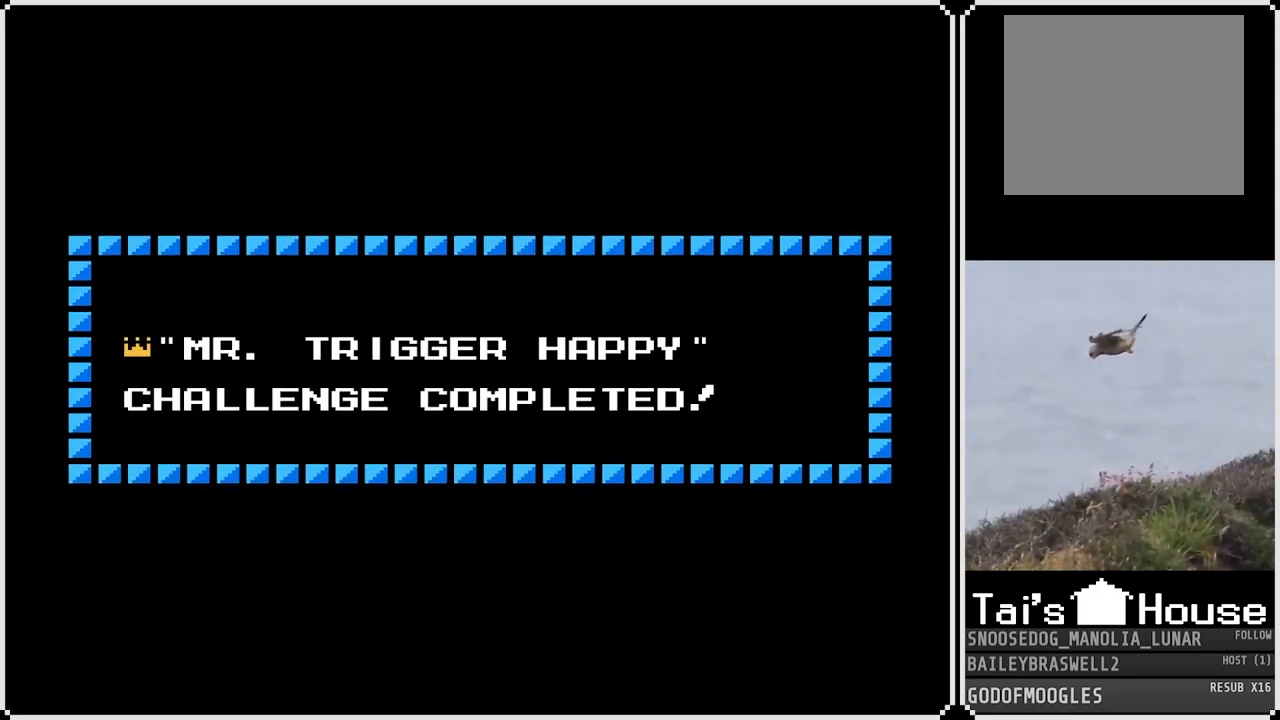
{"buttons": [], "left_stick": "center", "right_stick": "center", "events": [[284, "CROSS", "down"], [384, "CROSS", "up"]]}
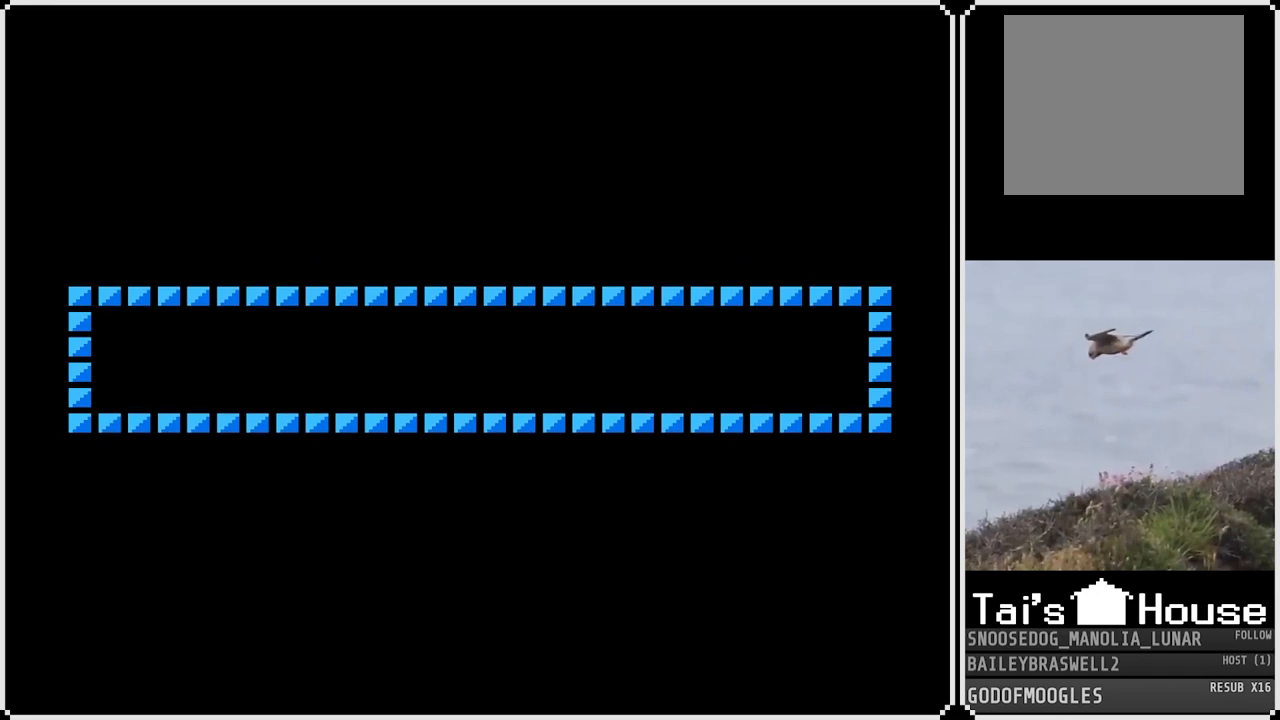
{"buttons": [], "left_stick": "center", "right_stick": "center", "events": []}
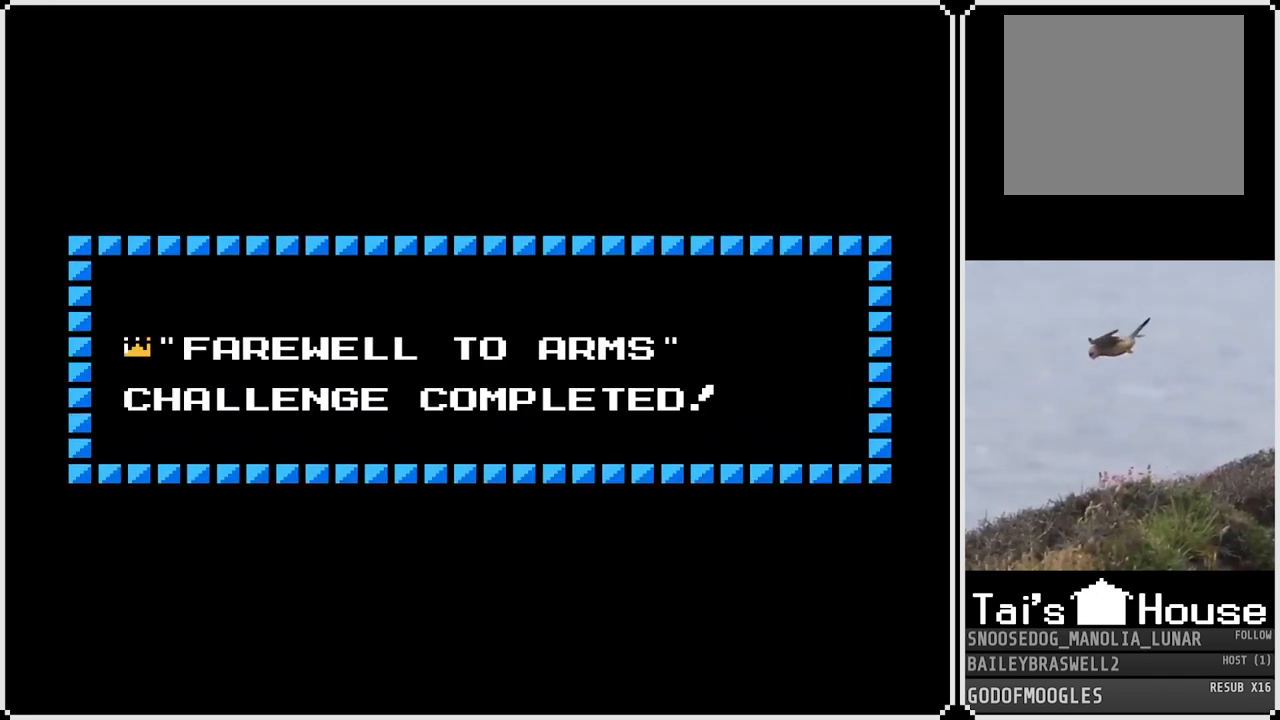
{"buttons": [], "left_stick": "center", "right_stick": "center", "events": []}
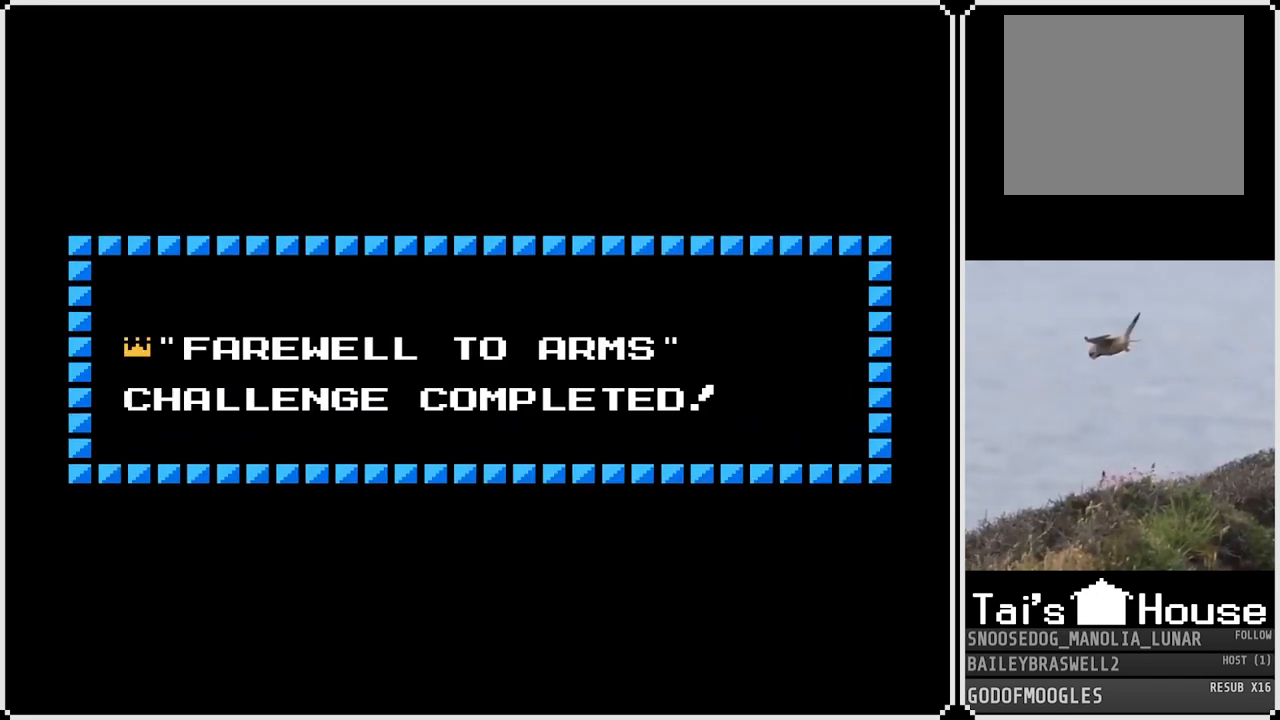
{"buttons": [], "left_stick": "center", "right_stick": "center", "events": []}
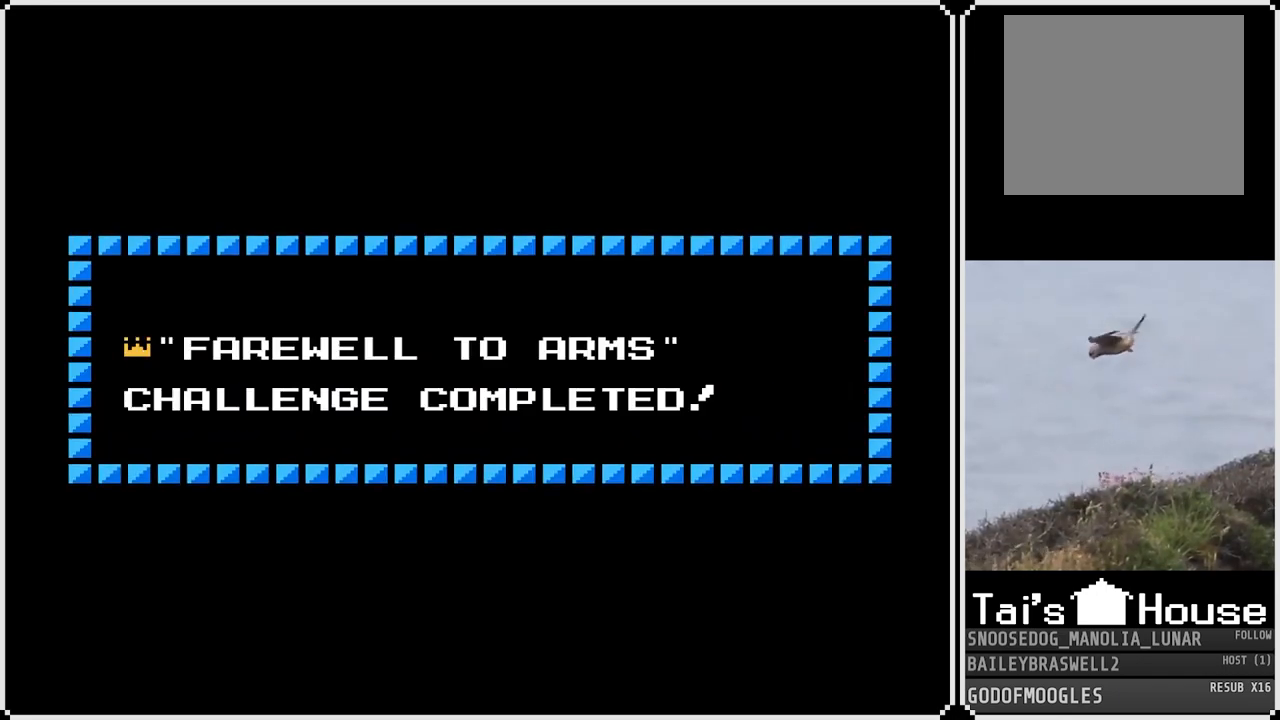
{"buttons": [], "left_stick": "center", "right_stick": "center", "events": [[100, "CROSS", "down"], [201, "CROSS", "up"]]}
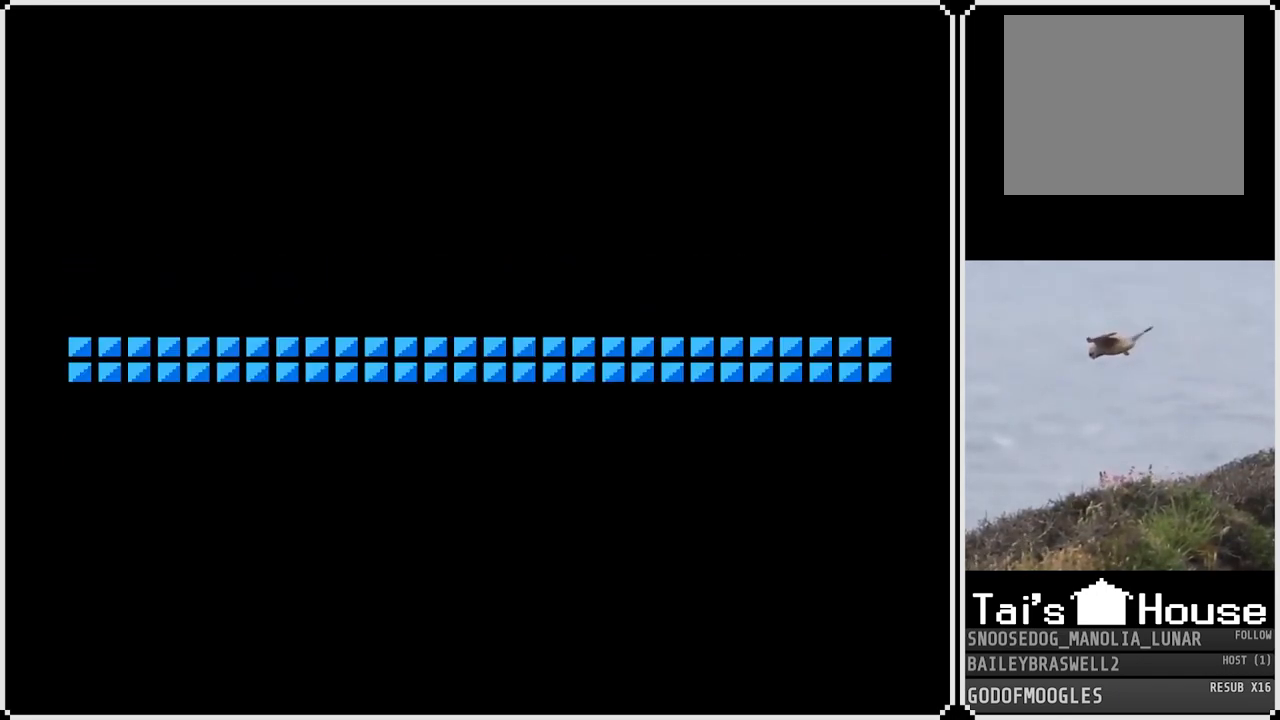
{"buttons": [], "left_stick": "center", "right_stick": "center", "events": []}
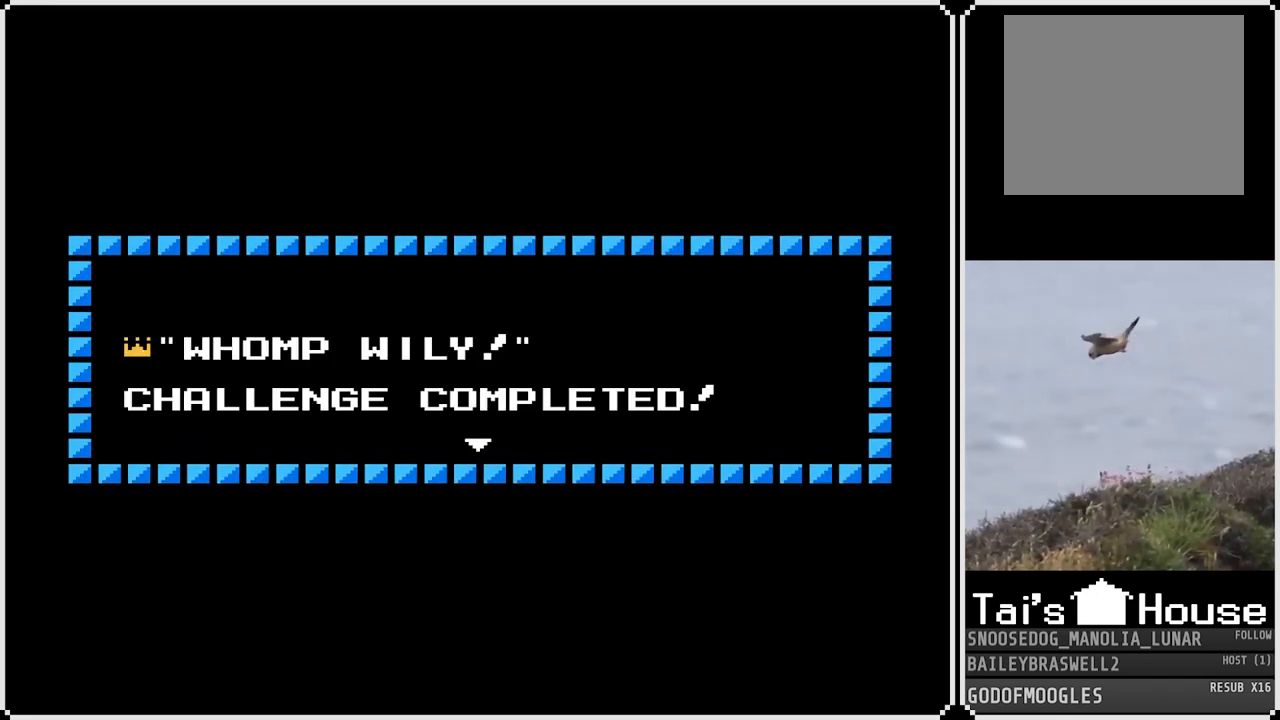
{"buttons": ["CROSS"], "left_stick": "center", "right_stick": "center", "events": [[434, "CROSS", "down"]]}
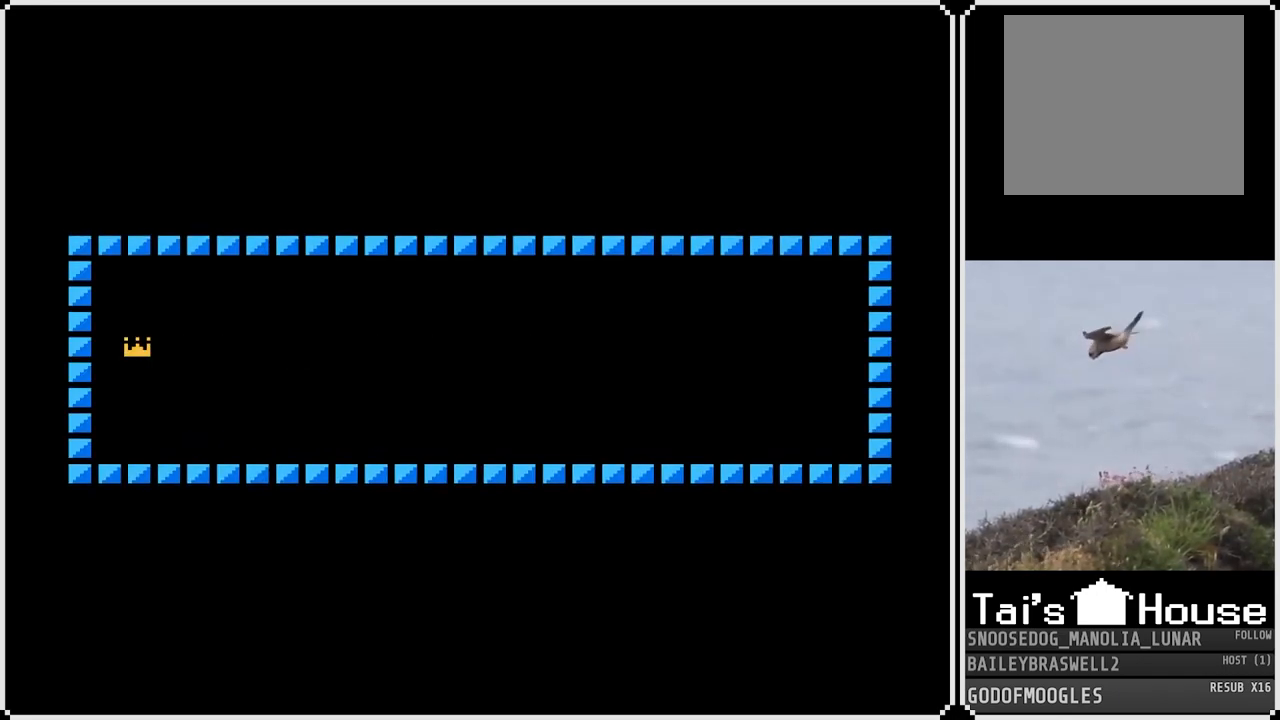
{"buttons": [], "left_stick": "center", "right_stick": "center", "events": [[17, "CROSS", "up"]]}
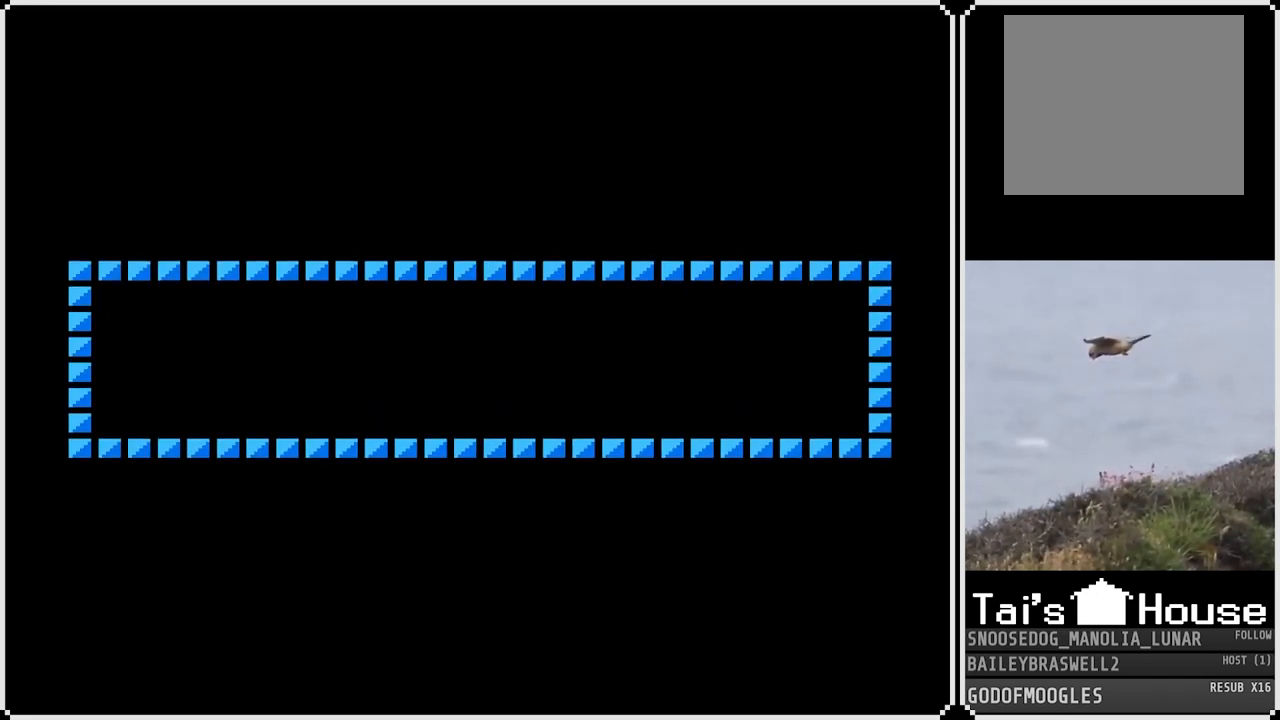
{"buttons": [], "left_stick": "center", "right_stick": "center", "events": []}
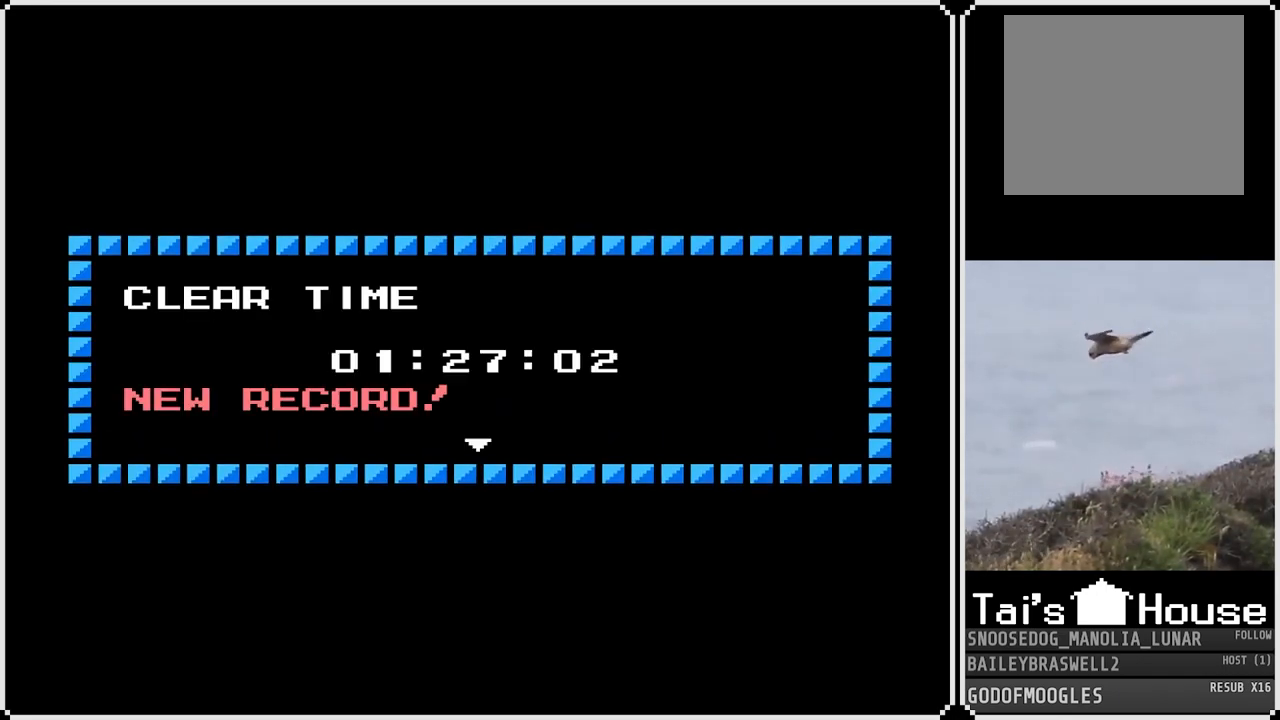
{"buttons": [], "left_stick": "center", "right_stick": "center", "events": []}
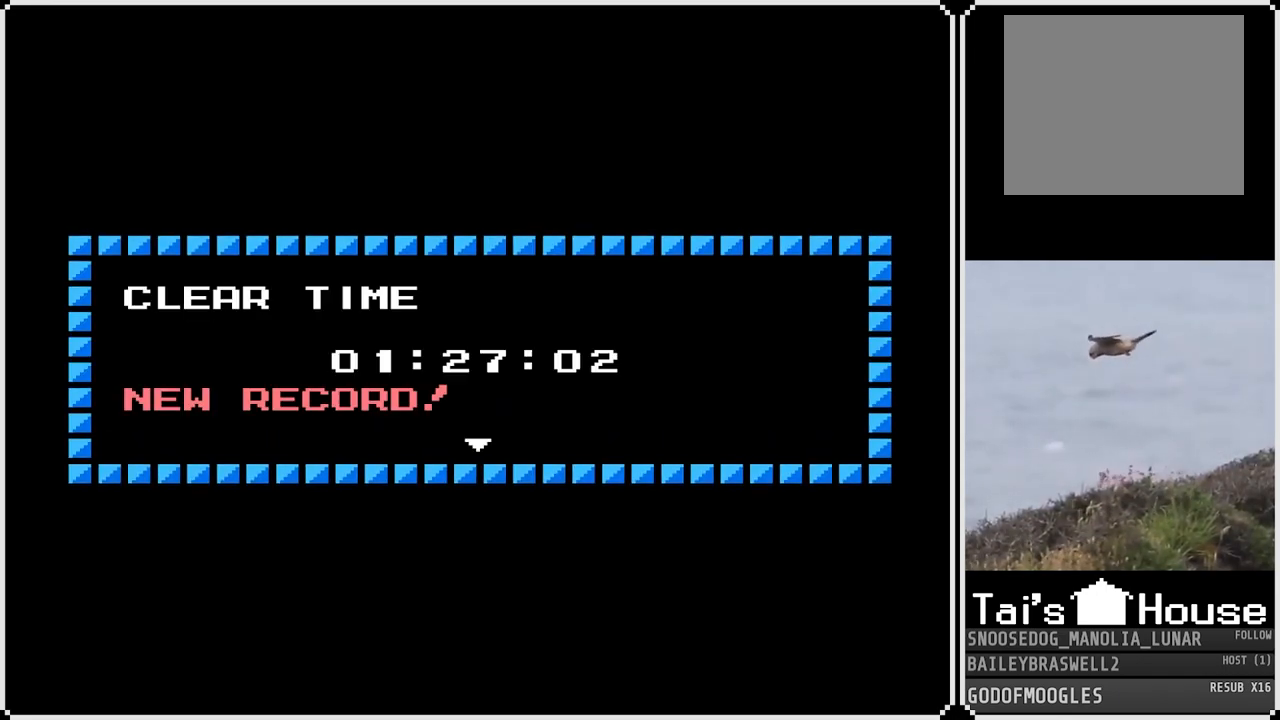
{"buttons": [], "left_stick": "center", "right_stick": "center", "events": [[167, "CROSS", "down"], [251, "CROSS", "up"]]}
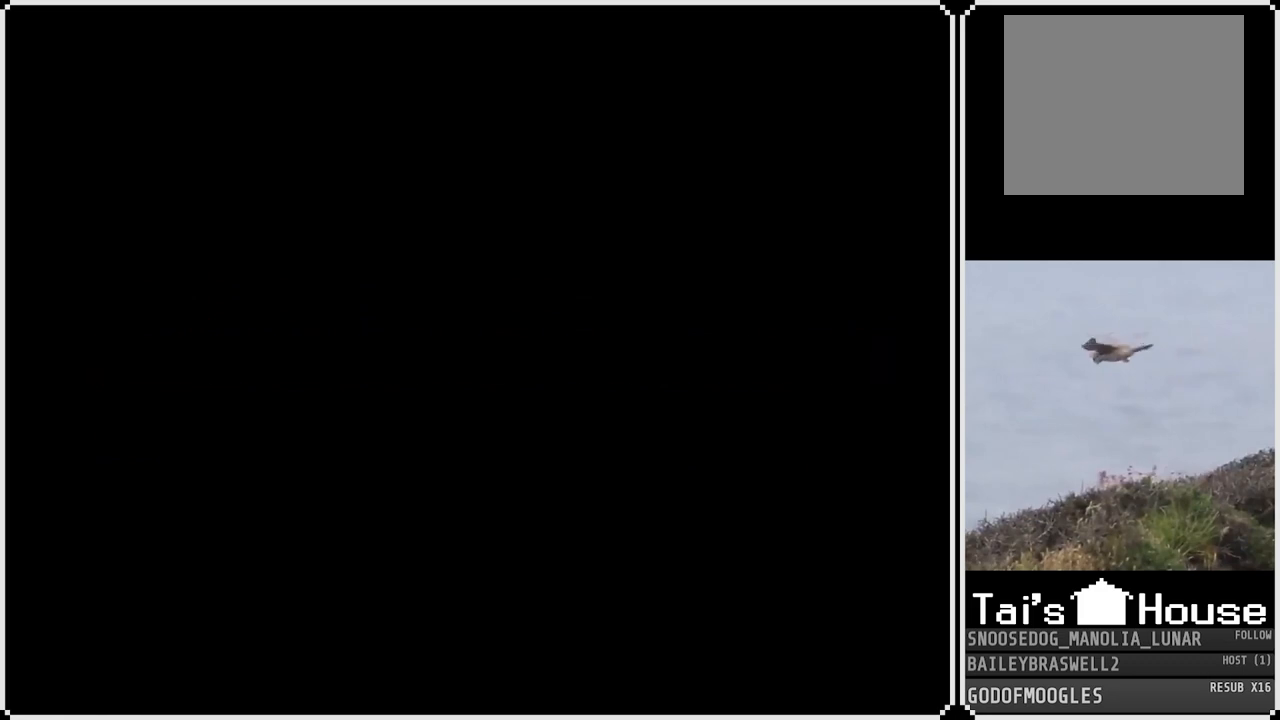
{"buttons": [], "left_stick": "center", "right_stick": "center", "events": []}
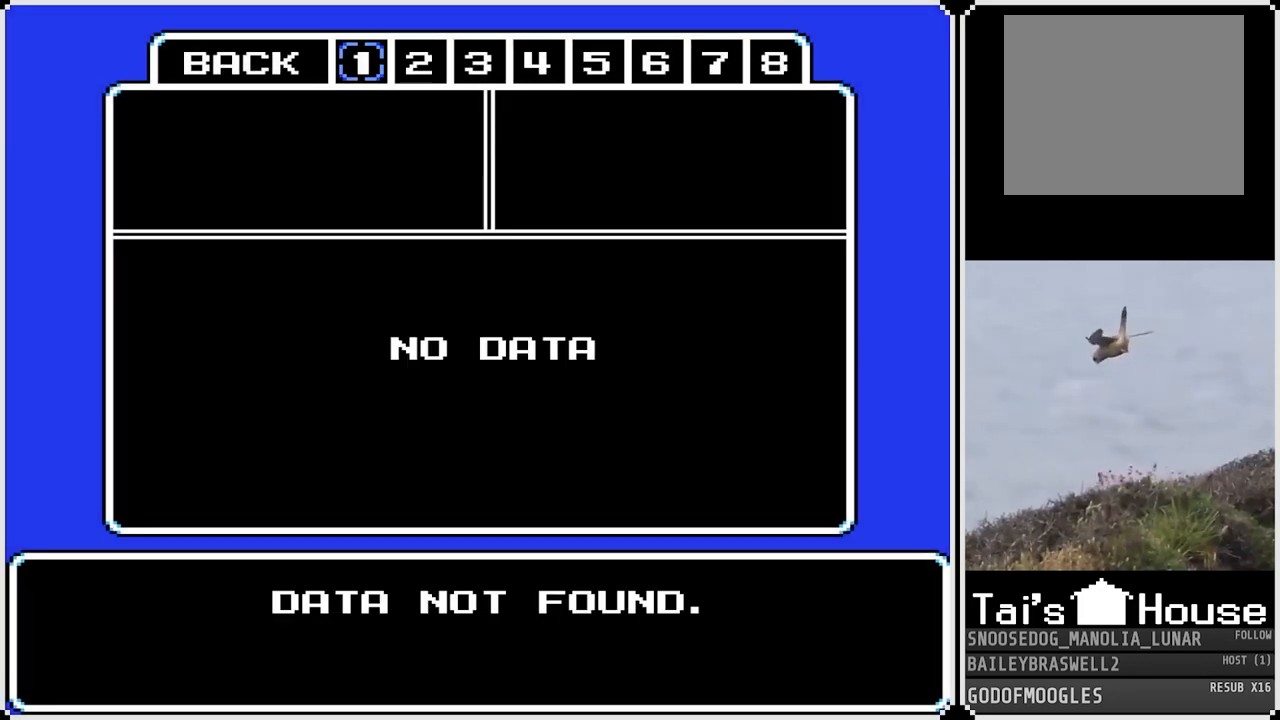
{"buttons": [], "left_stick": "center", "right_stick": "center", "events": []}
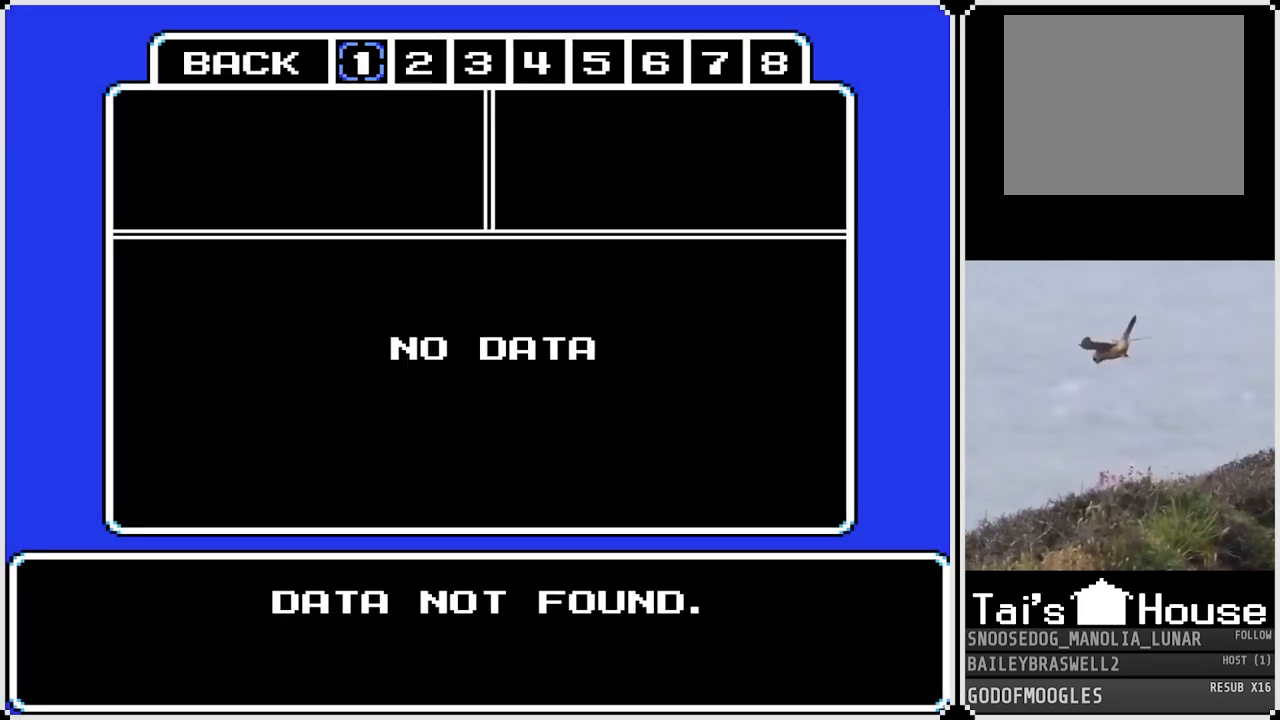
{"buttons": [], "left_stick": "center", "right_stick": "center", "events": []}
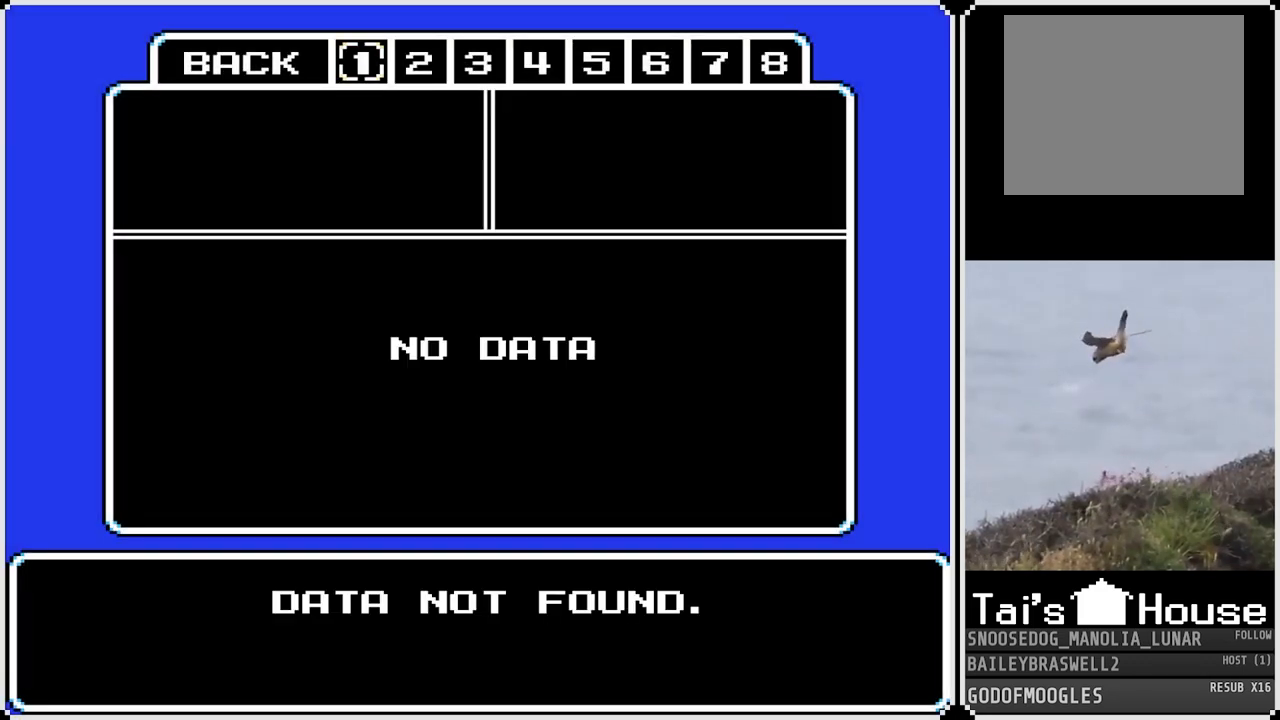
{"buttons": [], "left_stick": "center", "right_stick": "center", "events": [[367, "CROSS", "down"], [501, "CROSS", "up"]]}
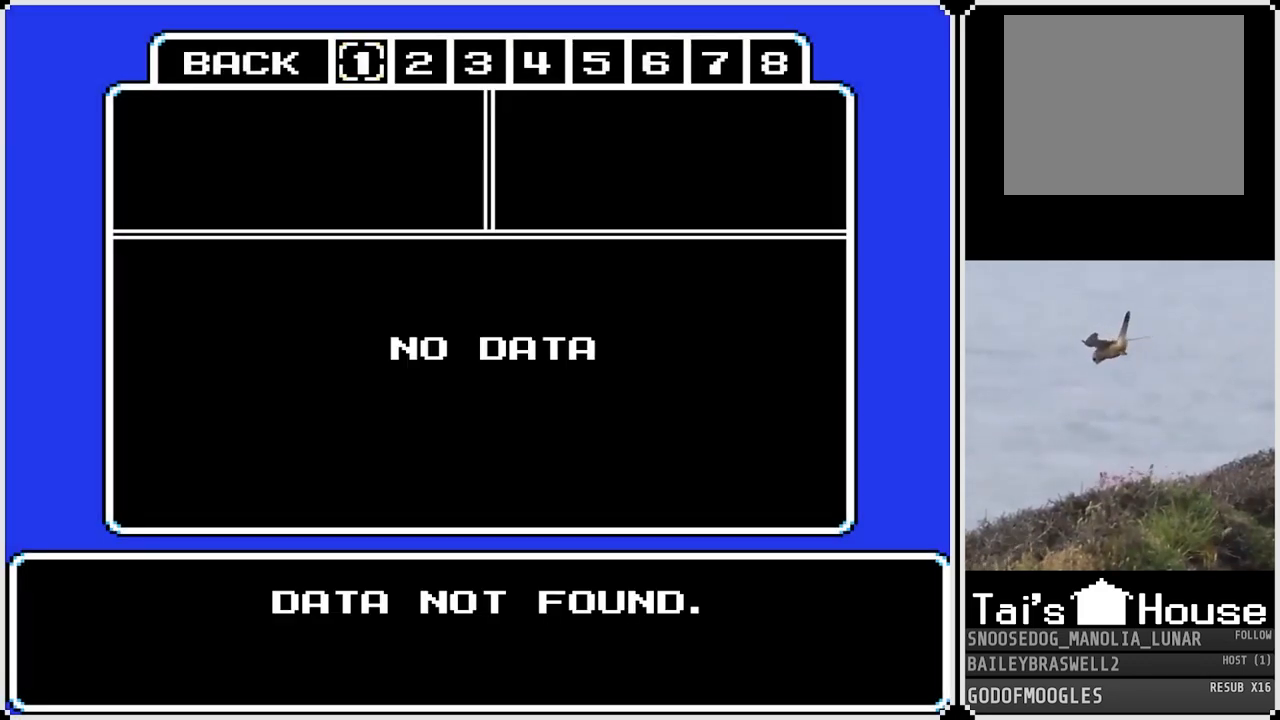
{"buttons": [], "left_stick": "center", "right_stick": "center", "events": []}